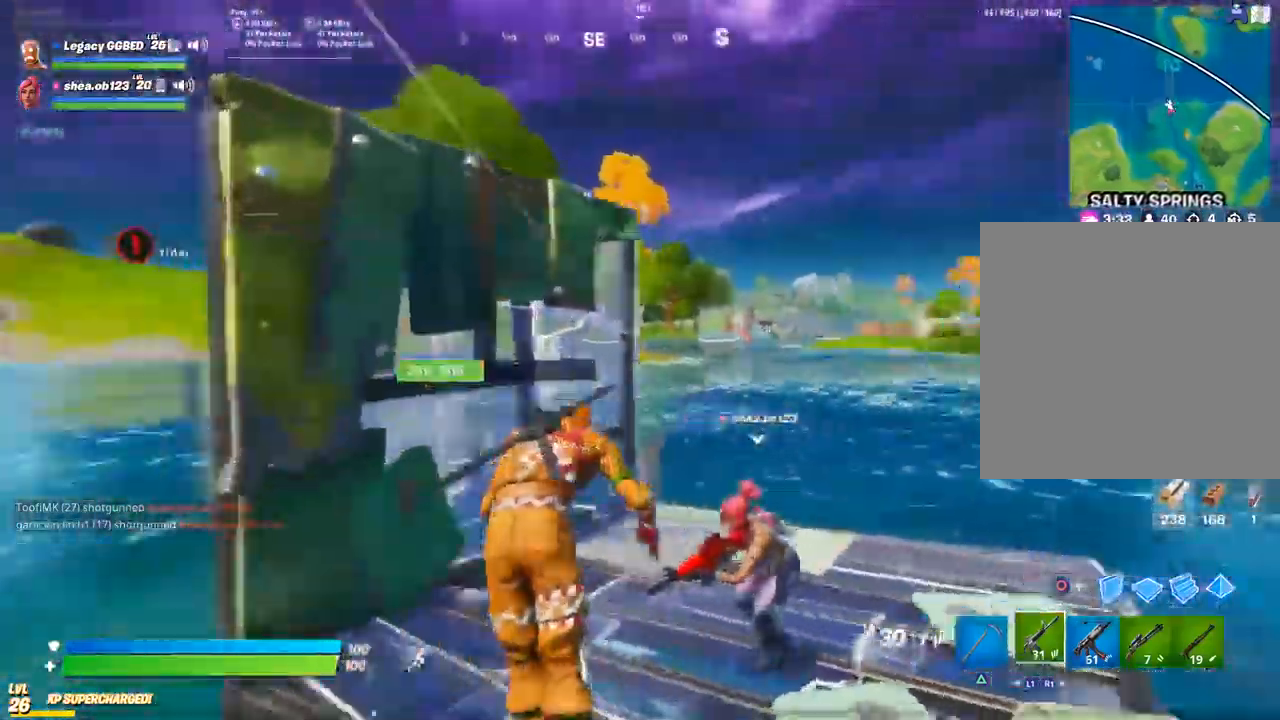
Gameplay with a controller (PlayStation layout); each line is a JSON object with the inputs held at the frame after it (dt_ms = milliseconds from this image to that frame). "events" lists button and stick changes between this image and that frame as [ms after this image, input, new state], when the widget could be followed in between.
{"dt_ms": 500, "buttons": [], "left_stick": "left", "right_stick": "down-left", "events": [[433, "left_stick", "up-left"], [483, "left_stick", "left"]]}
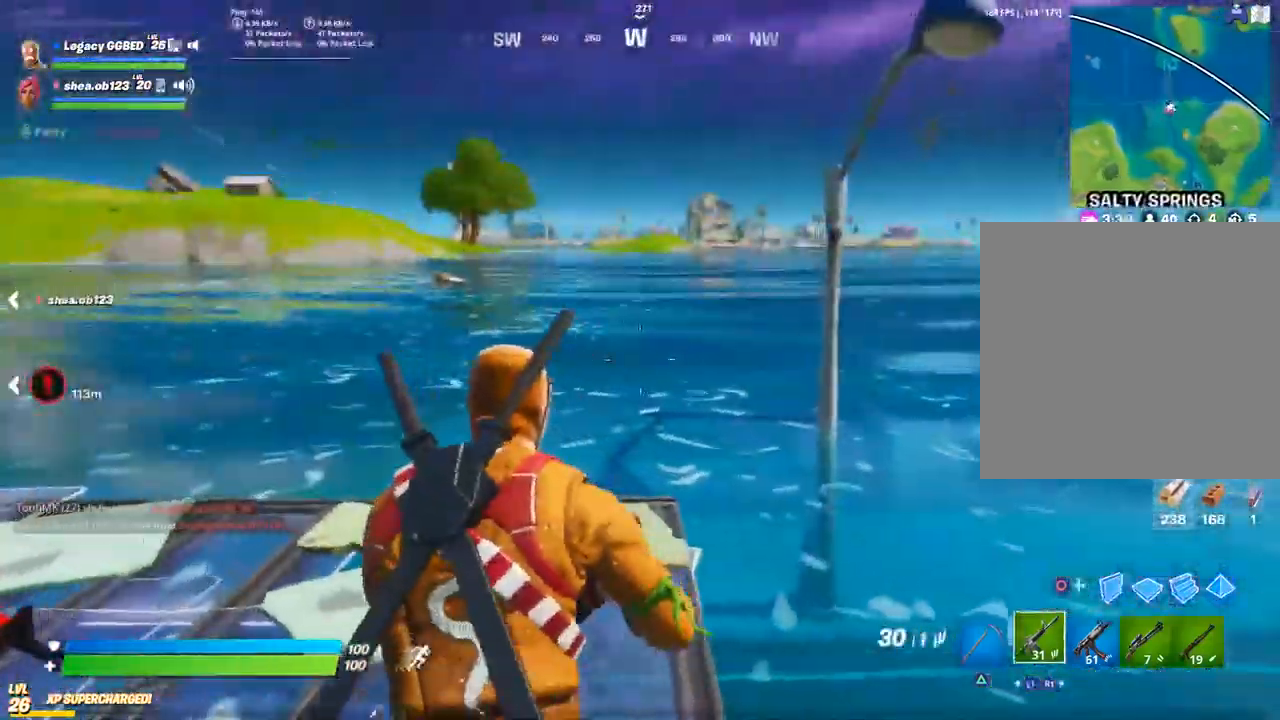
{"dt_ms": 500, "buttons": ["R2"], "left_stick": "left", "right_stick": "right", "events": [[33, "right_stick", "right"], [100, "CIRCLE", "down"], [267, "CIRCLE", "up"], [317, "R2", "down"]]}
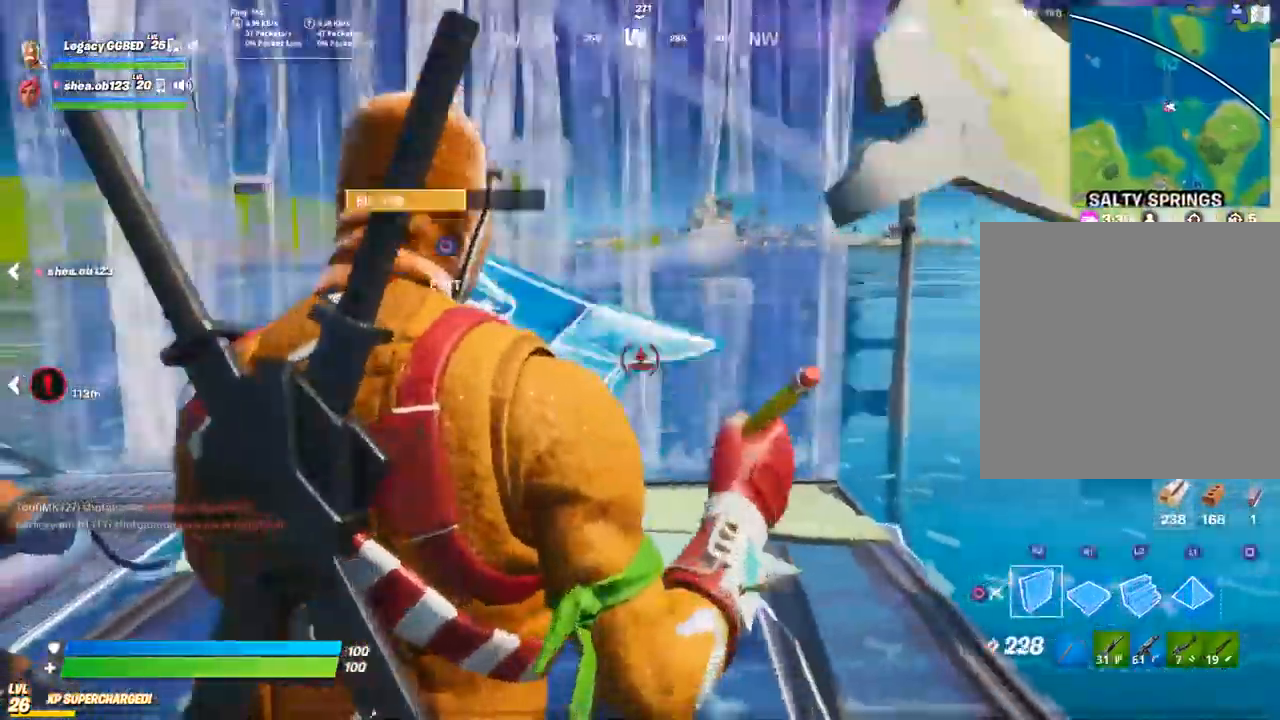
{"dt_ms": 500, "buttons": ["TRIANGLE", "R1"], "left_stick": "left", "right_stick": "right", "events": [[417, "TRIANGLE", "down"], [467, "R2", "up"], [483, "R1", "down"]]}
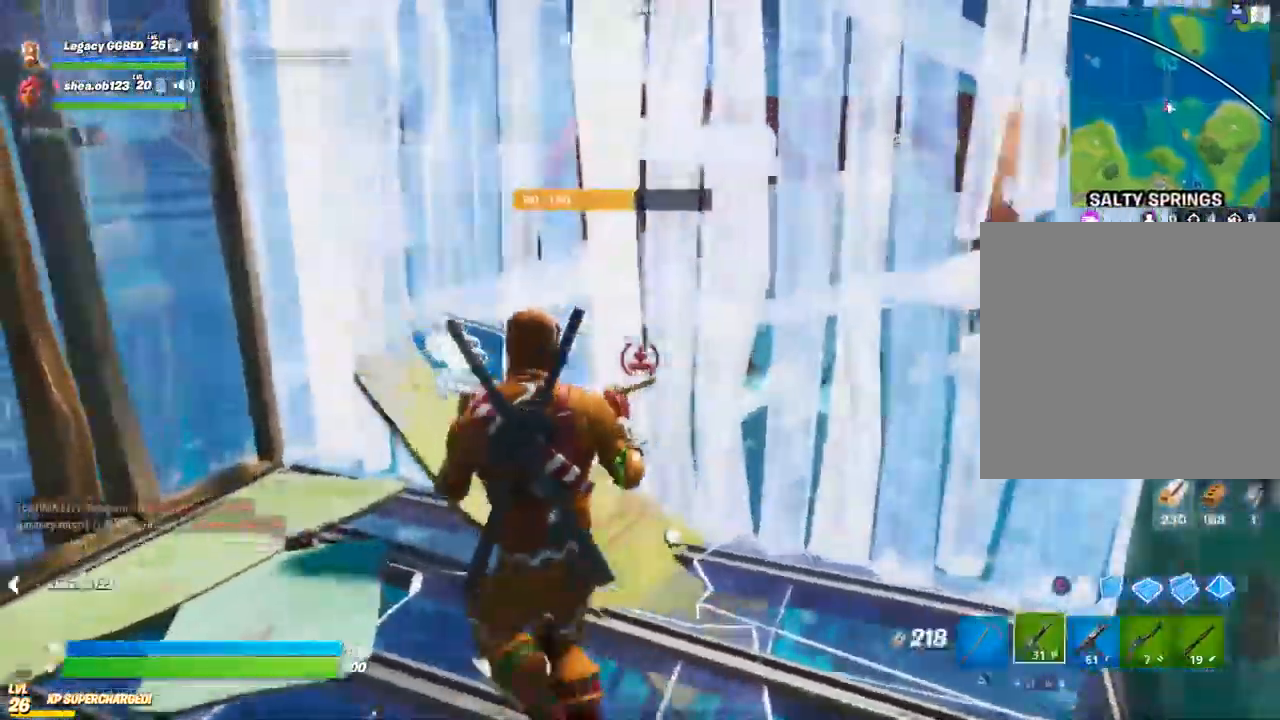
{"dt_ms": 500, "buttons": [], "left_stick": "center", "right_stick": "center", "events": [[50, "TRIANGLE", "up"], [83, "R1", "up"], [167, "left_stick", "up-right"], [317, "right_stick", "center"], [333, "R1", "down"], [433, "R1", "up"], [483, "left_stick", "center"]]}
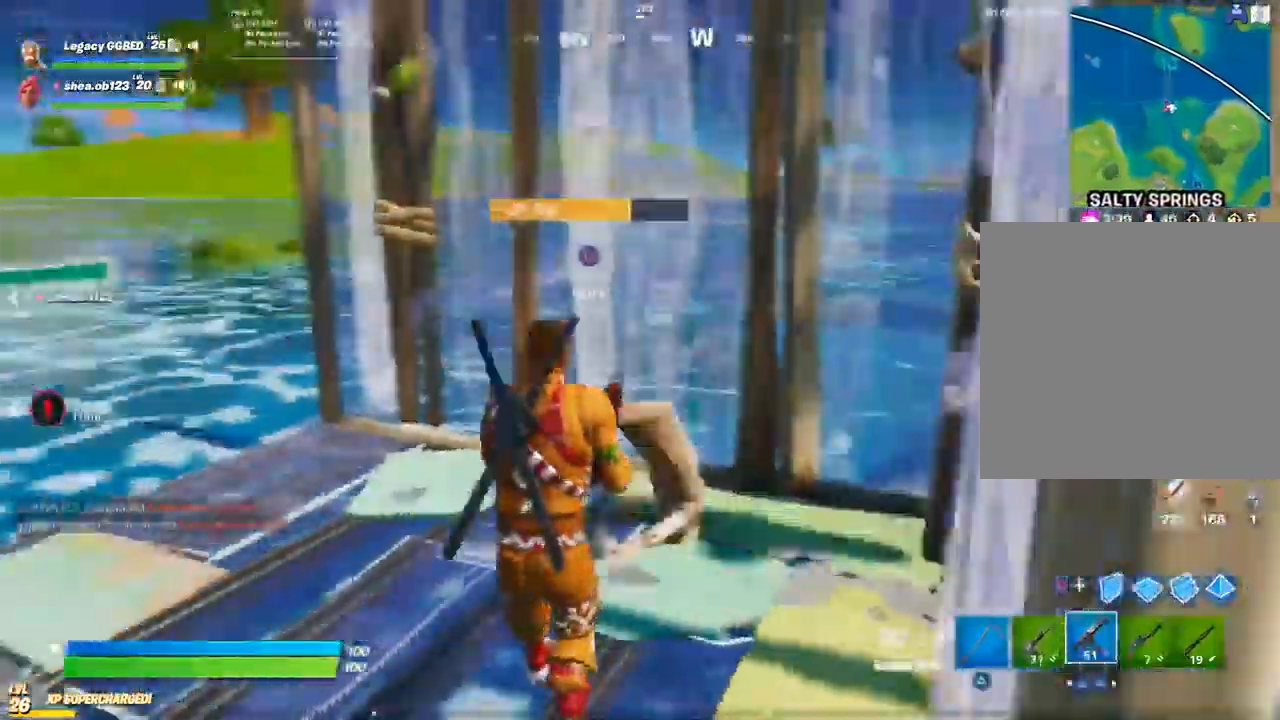
{"dt_ms": 1000, "buttons": [], "left_stick": "down-right", "right_stick": "left"}
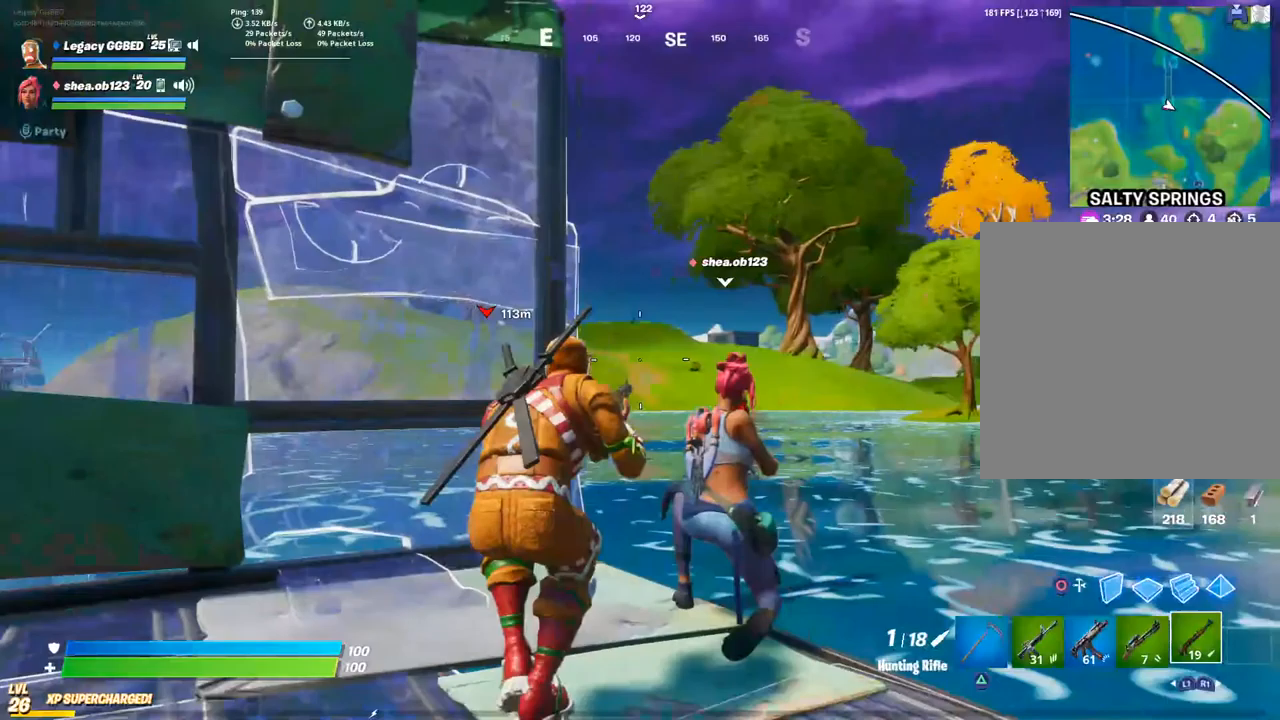
{"dt_ms": 500, "buttons": ["L2"], "left_stick": "down-right", "right_stick": "center", "events": [[183, "L2", "down"], [500, "right_stick", "center"]]}
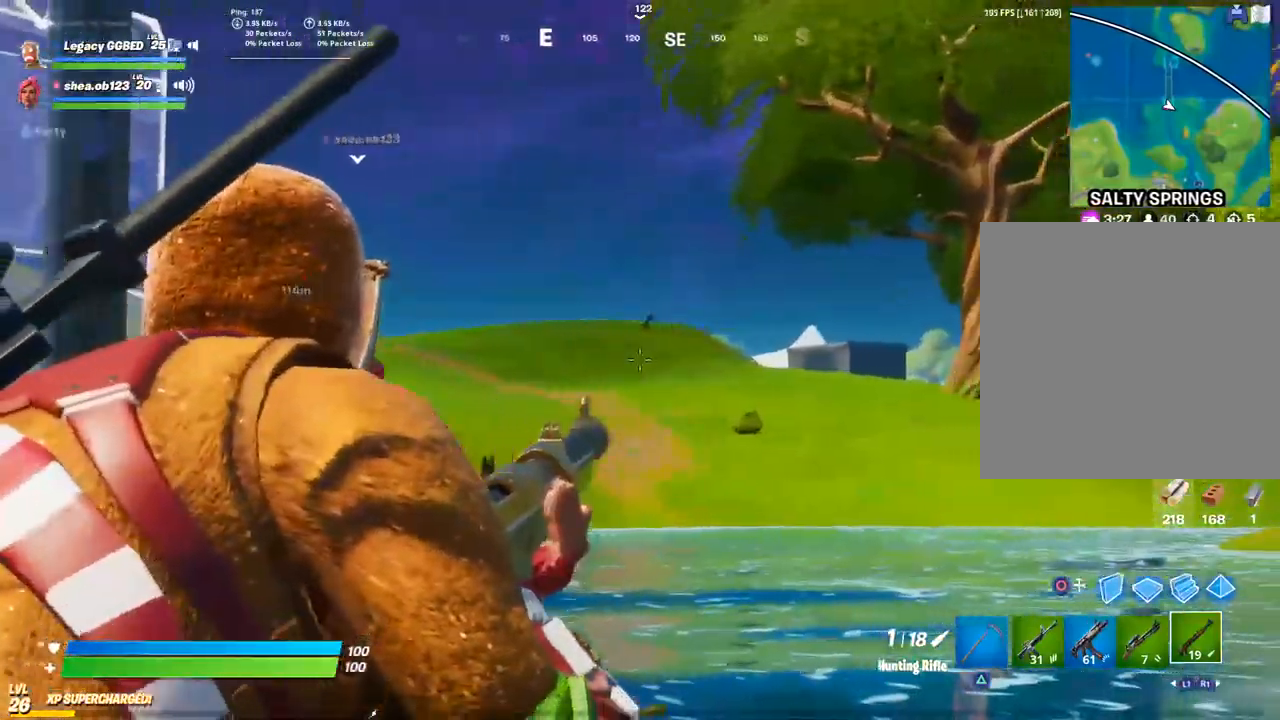
{"dt_ms": 500, "buttons": ["L2"], "left_stick": "up-left", "right_stick": "center", "events": [[300, "left_stick", "down"], [467, "left_stick", "up-left"]]}
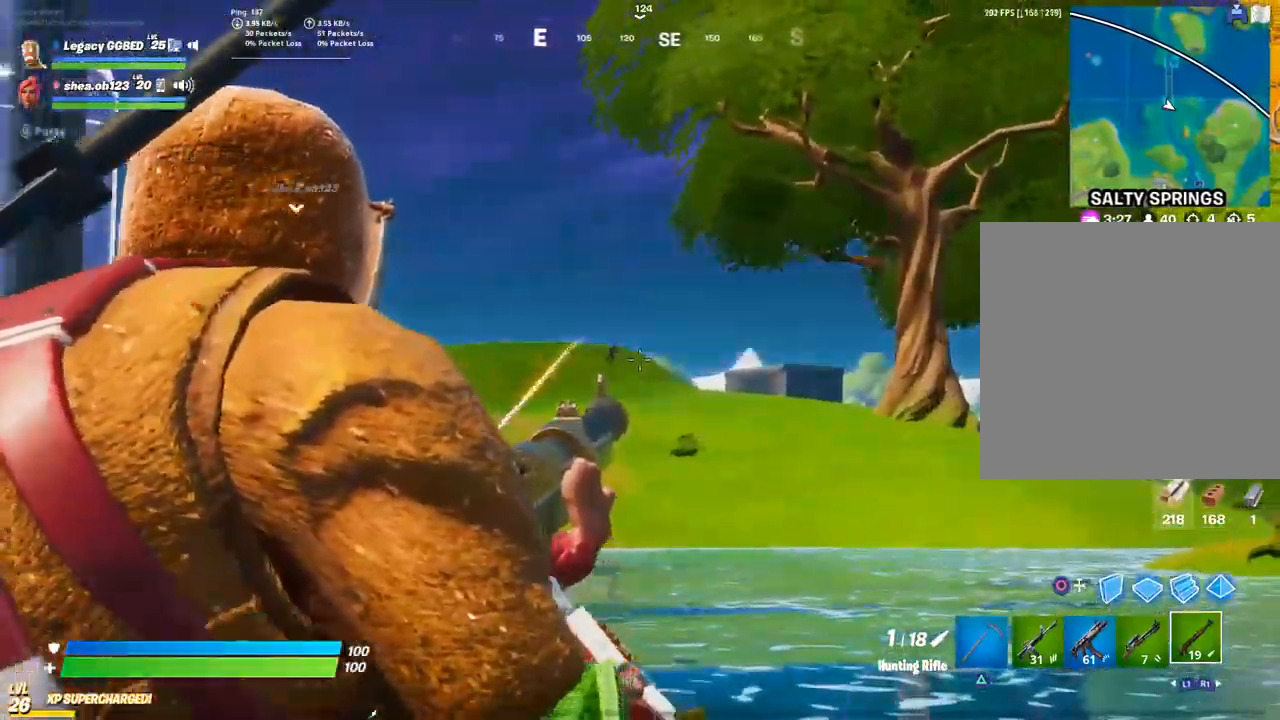
{"dt_ms": 500, "buttons": ["L2"], "left_stick": "up", "right_stick": "center", "events": [[150, "left_stick", "down-left"], [450, "left_stick", "up"]]}
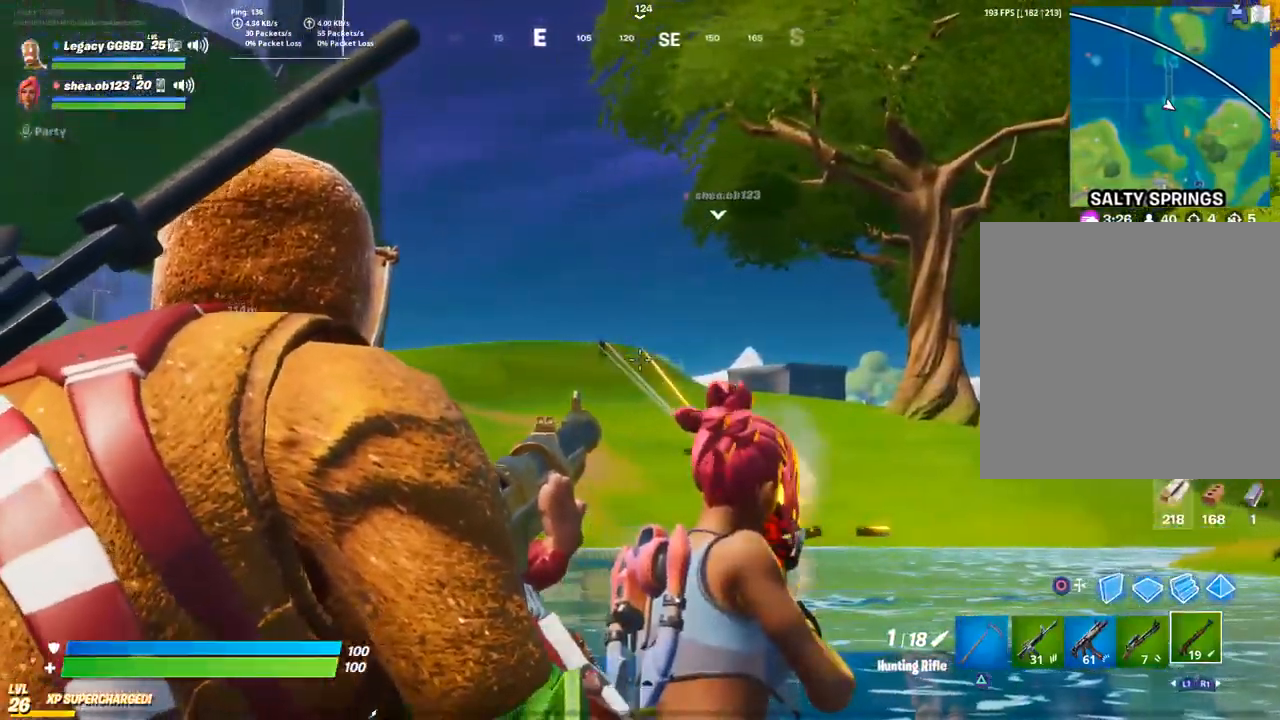
{"dt_ms": 500, "buttons": ["L2"], "left_stick": "up-right", "right_stick": "center", "events": [[50, "left_stick", "up-left"], [283, "left_stick", "up-right"]]}